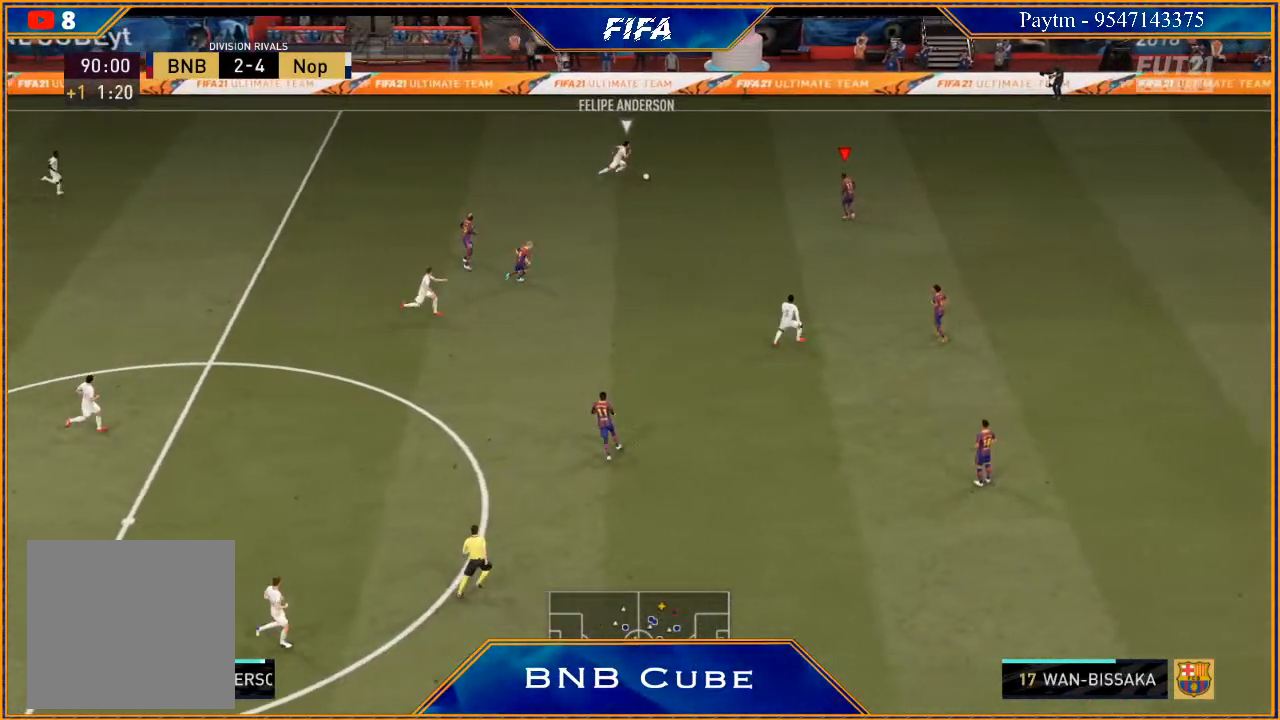
Gameplay with a controller (Xbox layout); each line is a JSON object with the inputs held at the frame after it (dt_ms = milliseconds from this image to that frame). "events" lists button and stick changes between this image and that frame as [ms after this image, input, new state], when the widget could be followed in between.
{"dt_ms": 500, "buttons": ["L2", "R2"], "left_stick": "up", "right_stick": "center", "events": [[33, "L2", "down"], [400, "left_stick", "up"]]}
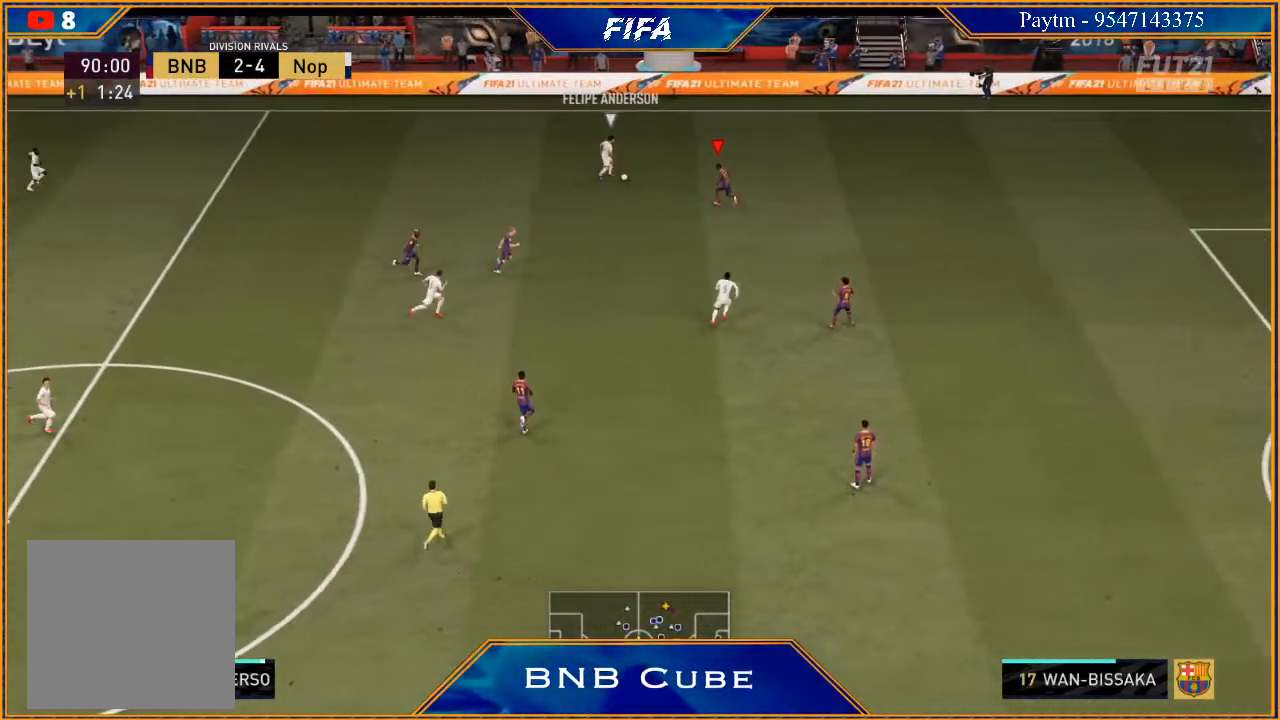
{"dt_ms": 500, "buttons": ["L2", "R2"], "left_stick": "up-right", "right_stick": "center", "events": [[467, "left_stick", "up-right"]]}
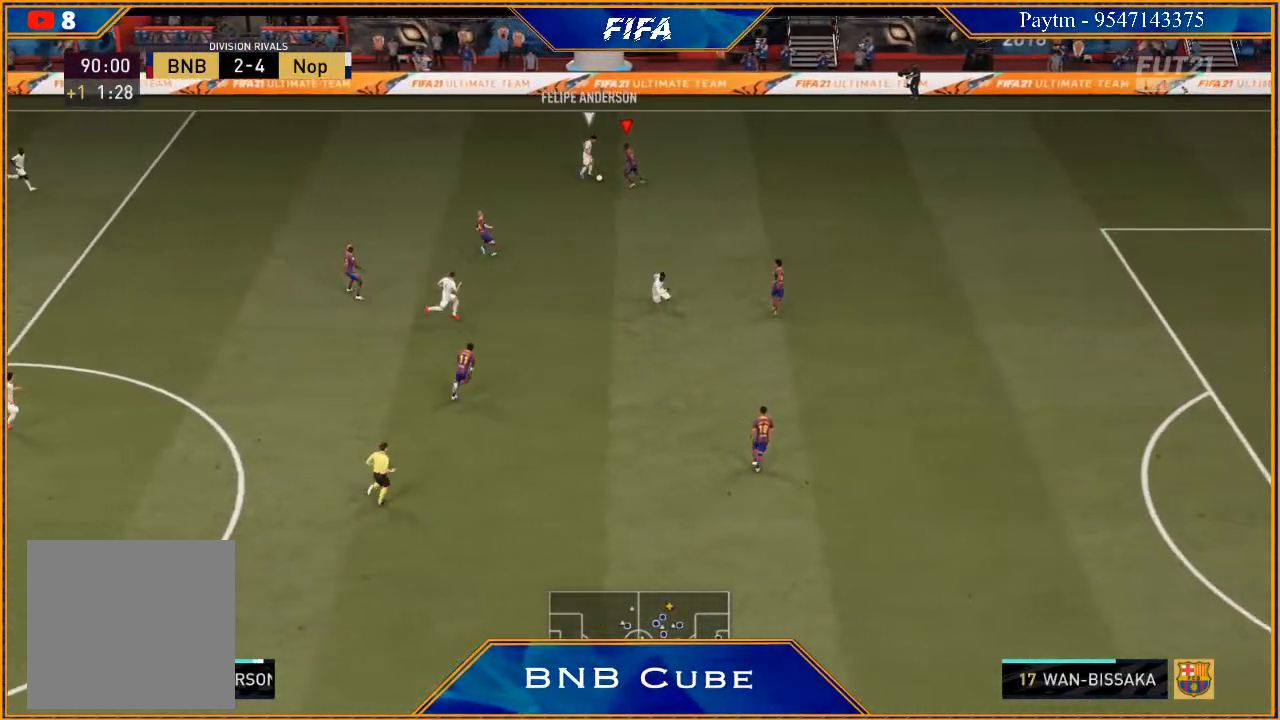
{"dt_ms": 500, "buttons": ["L2", "R2"], "left_stick": "up-right", "right_stick": "center", "events": []}
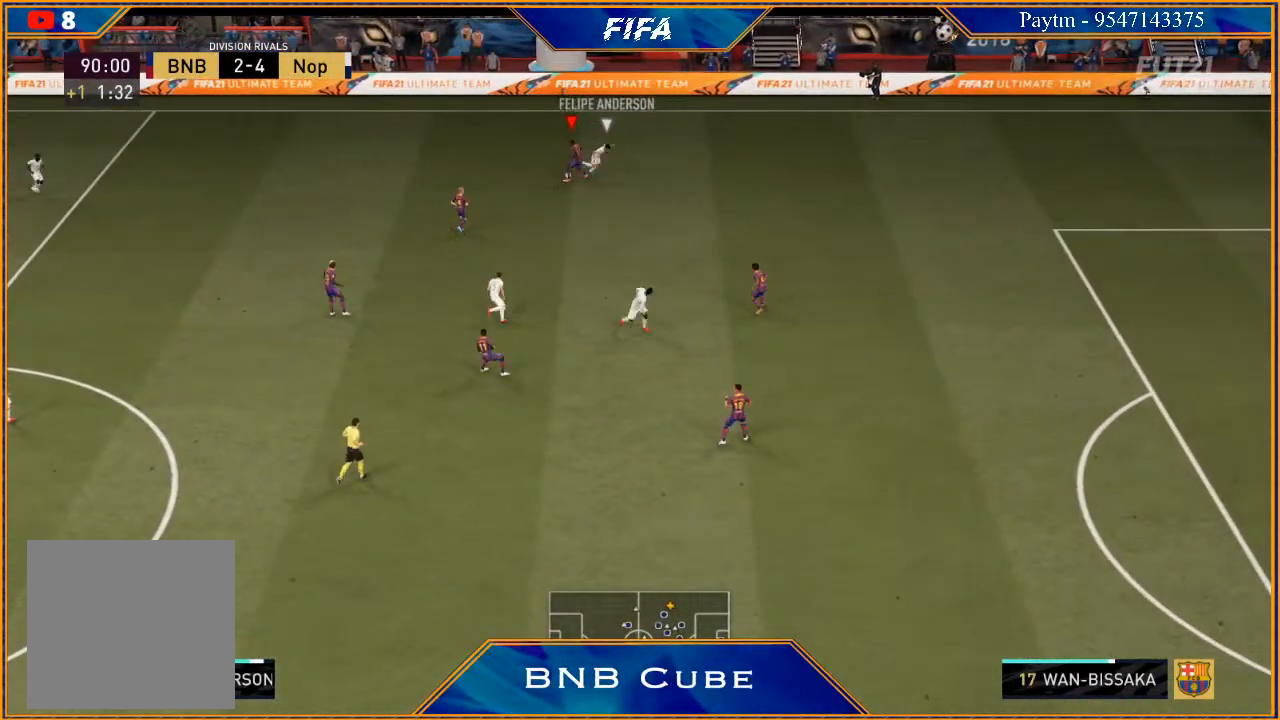
{"dt_ms": 500, "buttons": [], "left_stick": "left", "right_stick": "center", "events": [[167, "left_stick", "up-left"], [233, "R2", "up"], [233, "left_stick", "left"], [433, "L2", "up"]]}
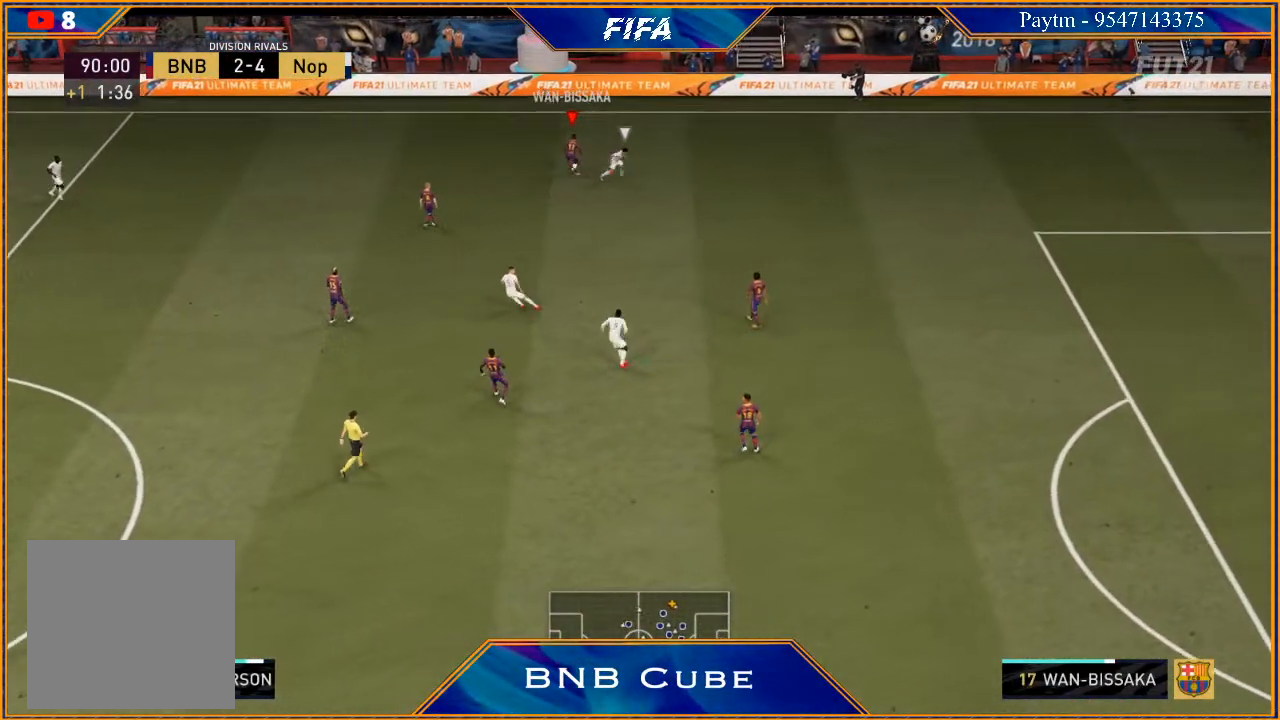
{"dt_ms": 500, "buttons": [], "left_stick": "left", "right_stick": "down", "events": [[233, "right_stick", "down"]]}
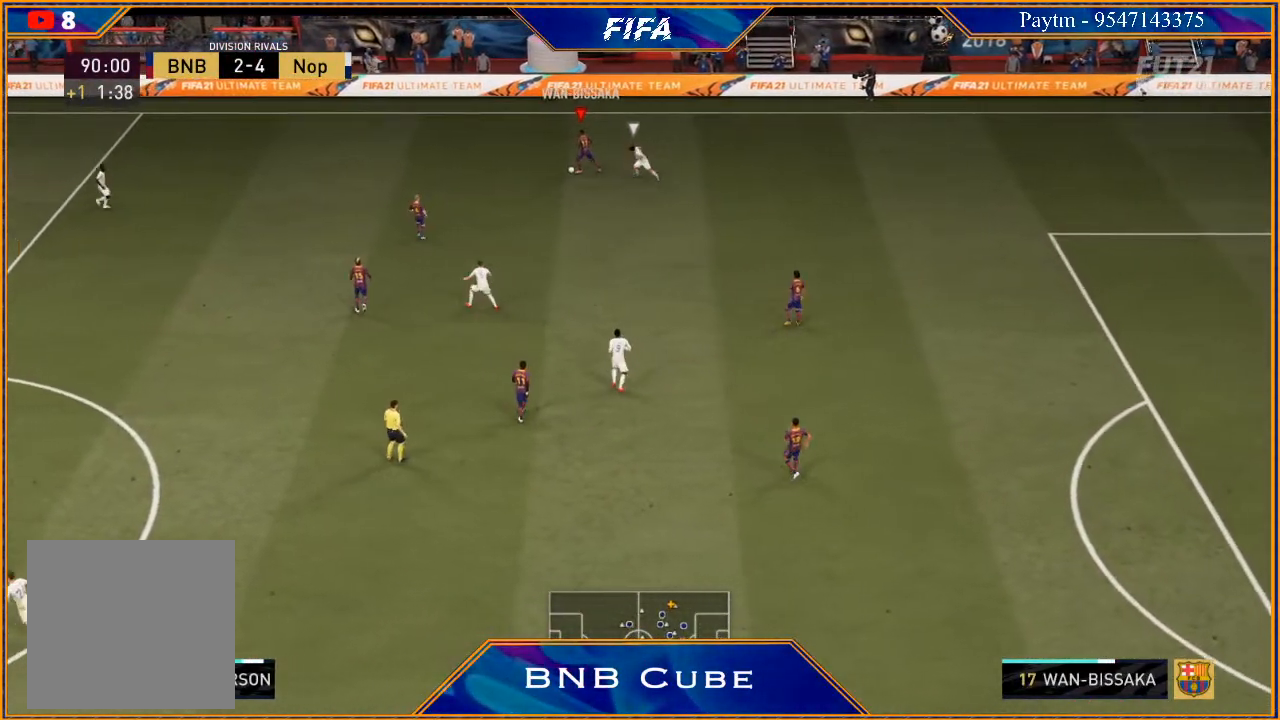
{"dt_ms": 500, "buttons": [], "left_stick": "left", "right_stick": "center", "events": [[433, "right_stick", "center"]]}
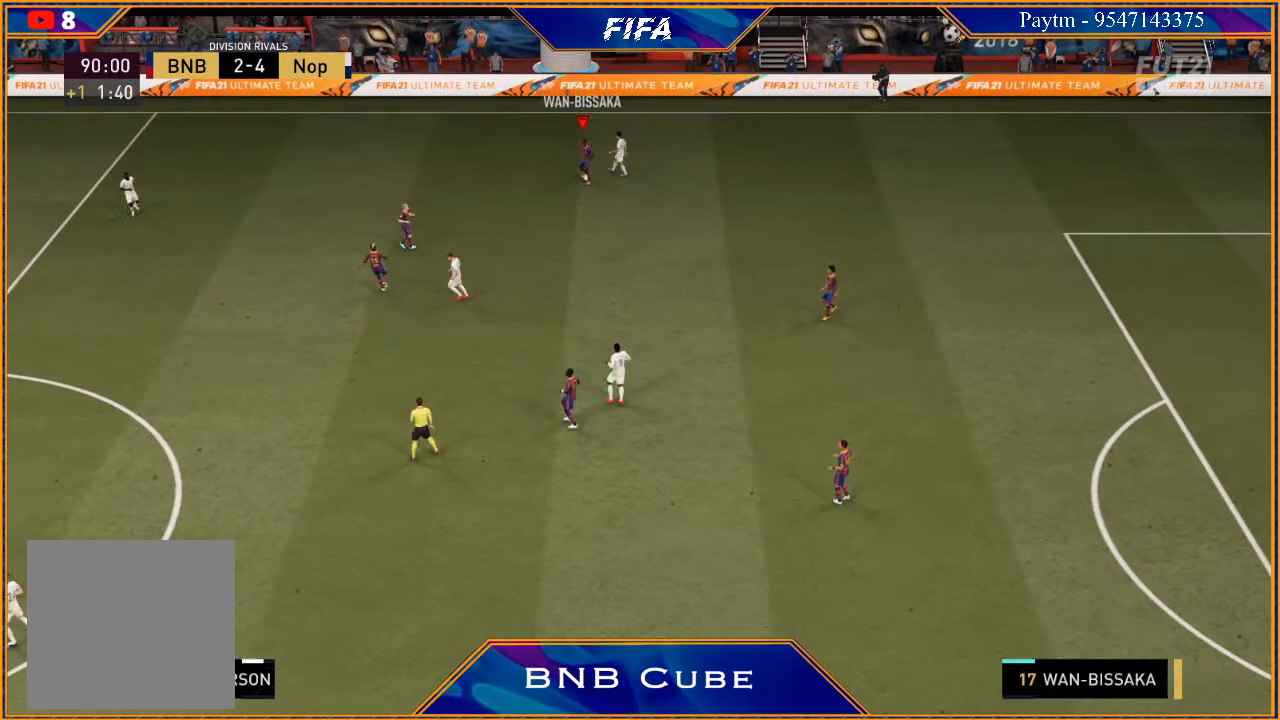
{"dt_ms": 500, "buttons": ["R1"], "left_stick": "center", "right_stick": "center", "events": [[133, "left_stick", "center"], [333, "L1", "down"], [433, "A", "down"], [433, "R1", "down"], [500, "A", "up"], [500, "L1", "up"]]}
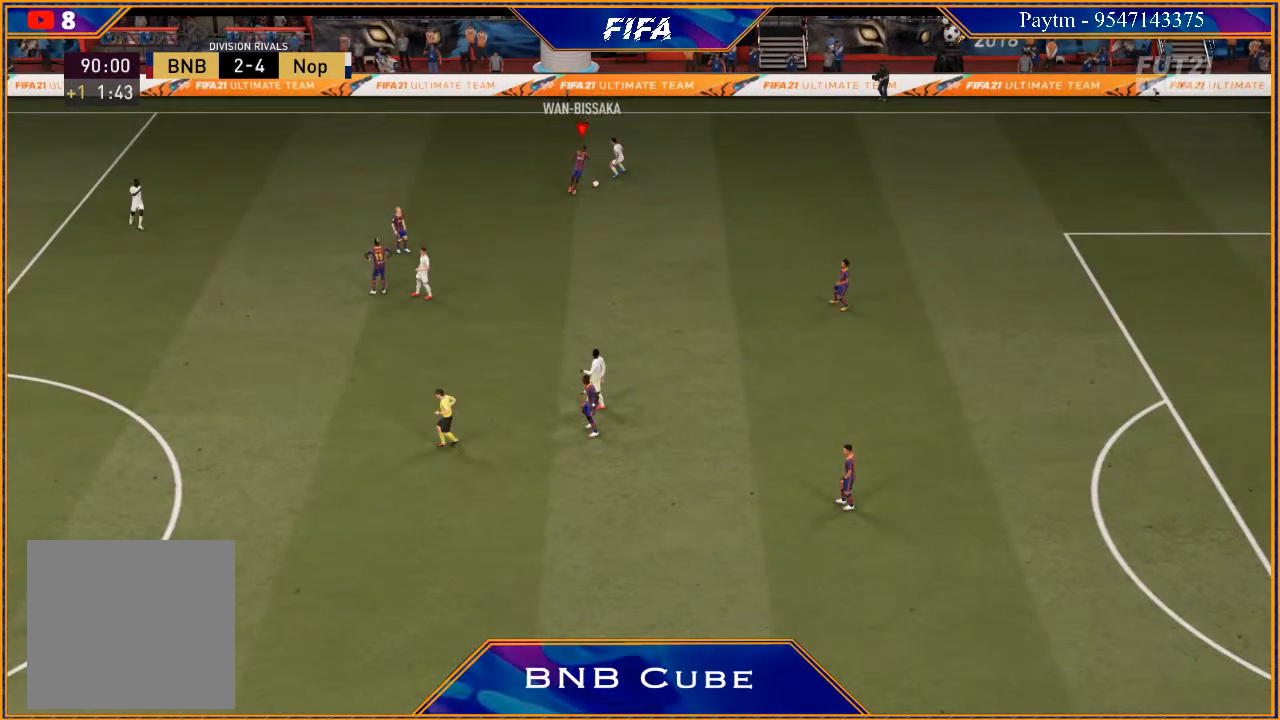
{"dt_ms": 500, "buttons": [], "left_stick": "center", "right_stick": "center", "events": [[33, "A", "down"], [100, "A", "up"], [100, "R1", "up"], [400, "A", "down"], [500, "A", "up"]]}
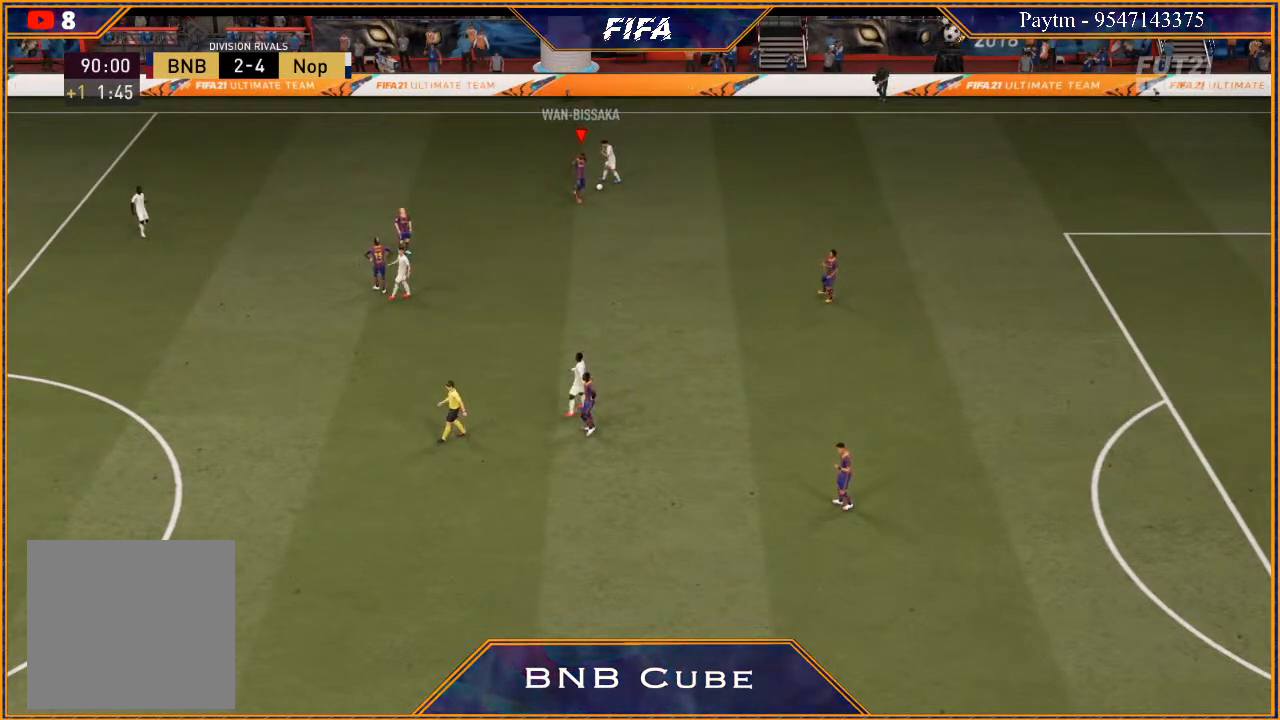
{"dt_ms": 500, "buttons": ["A"], "left_stick": "center", "right_stick": "center", "events": [[67, "A", "down"], [133, "A", "up"], [200, "A", "down"], [267, "A", "up"], [367, "A", "down"], [433, "A", "up"], [500, "A", "down"]]}
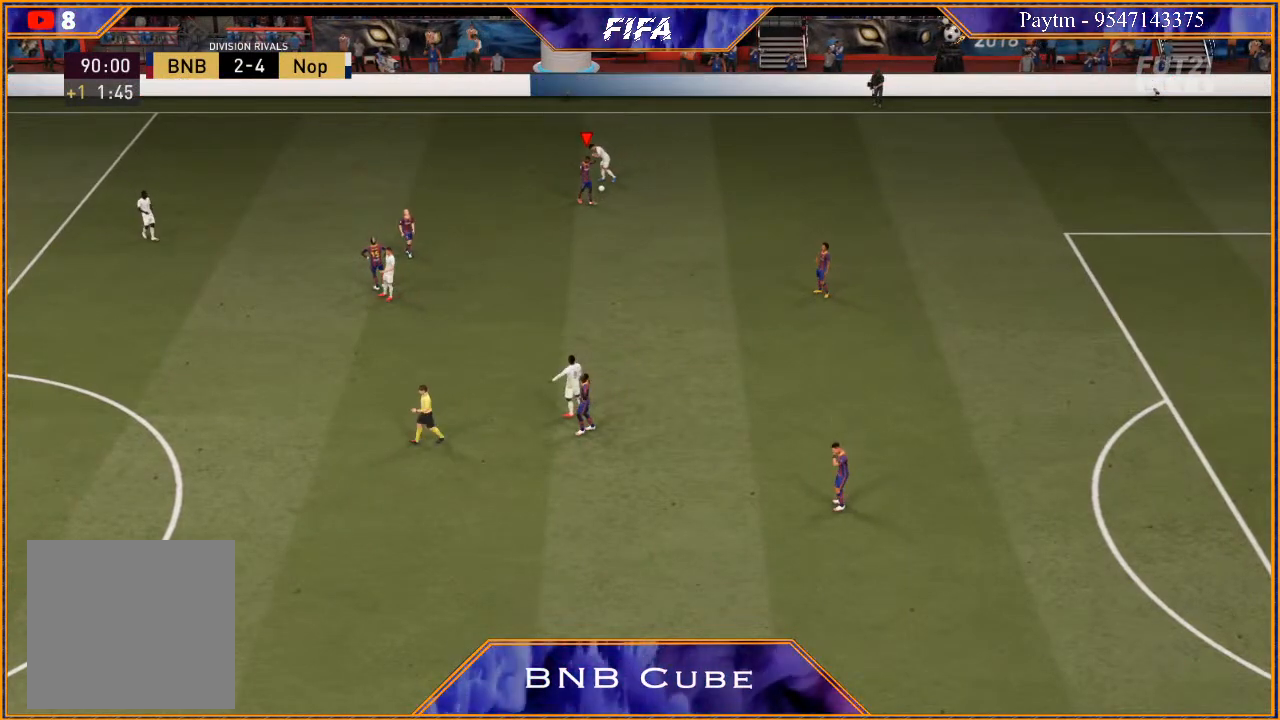
{"dt_ms": 500, "buttons": ["A"], "left_stick": "center", "right_stick": "center", "events": [[67, "A", "up"], [167, "A", "down"], [233, "A", "up"], [333, "A", "down"], [400, "A", "up"], [500, "A", "down"]]}
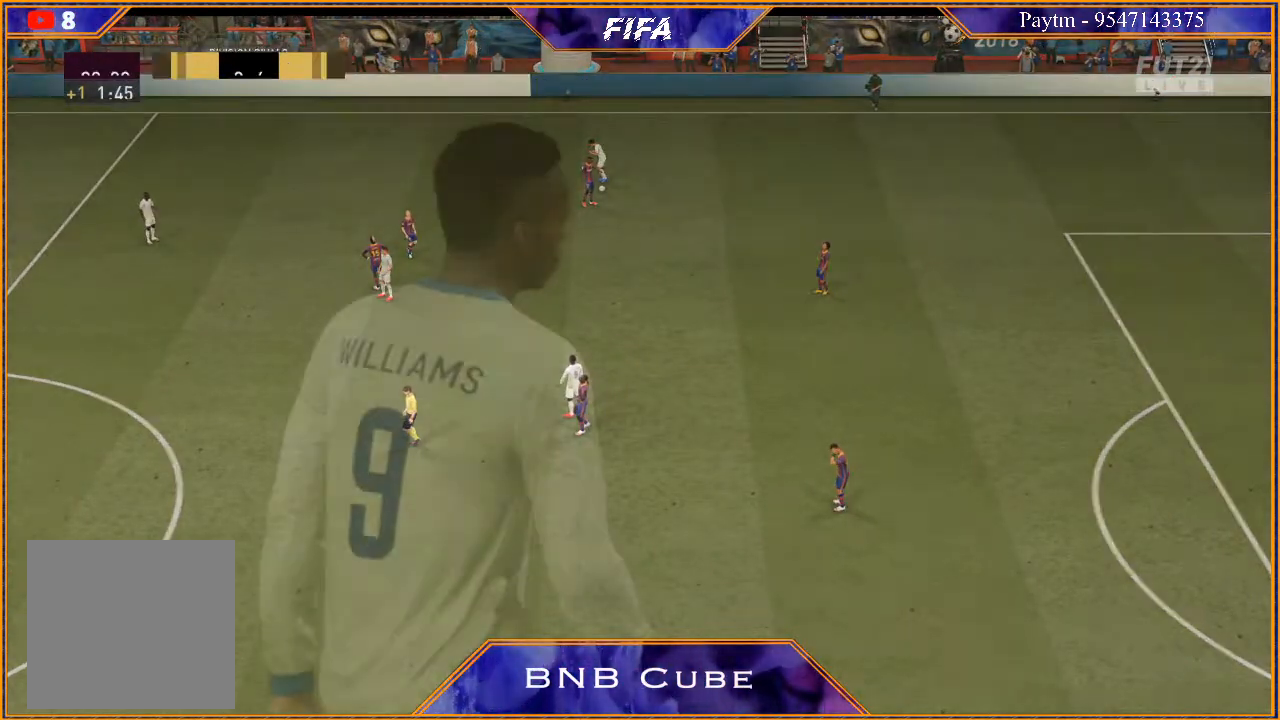
{"dt_ms": 500, "buttons": [], "left_stick": "center", "right_stick": "center", "events": [[33, "A", "up"], [133, "A", "down"], [200, "A", "up"], [300, "A", "down"], [367, "A", "up"], [467, "A", "down"], [500, "A", "up"]]}
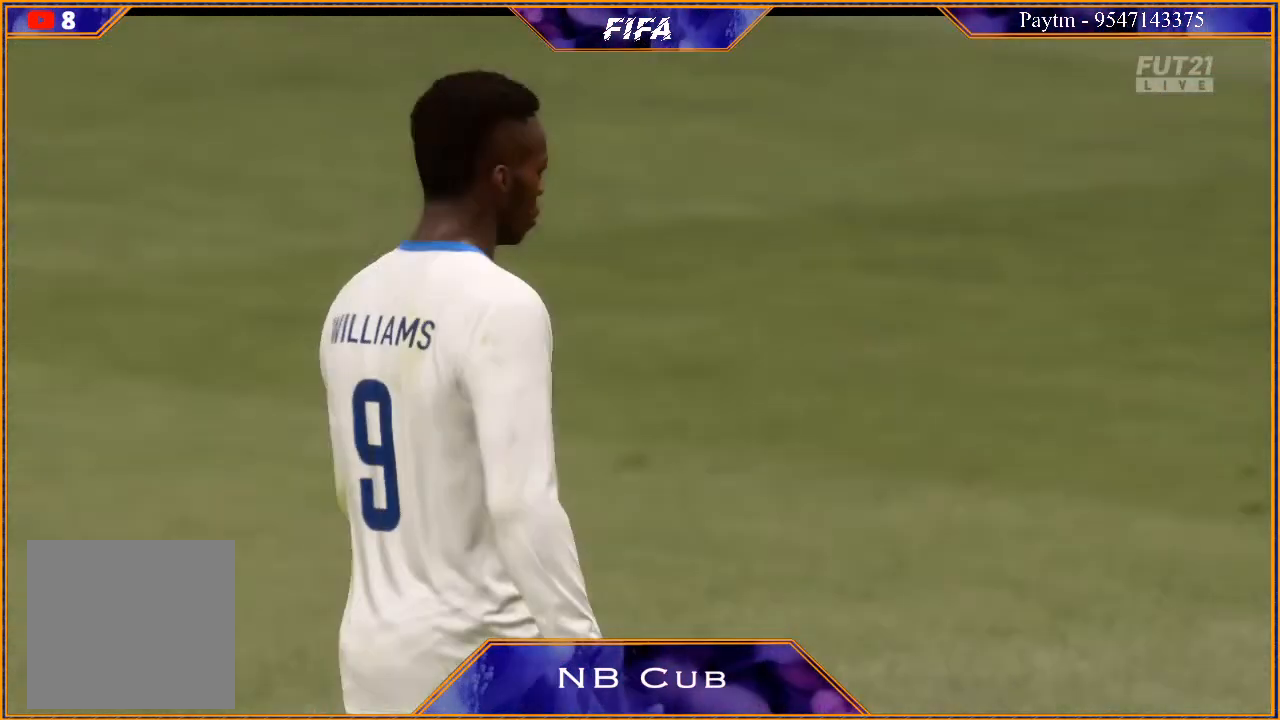
{"dt_ms": 500, "buttons": [], "left_stick": "center", "right_stick": "center", "events": [[100, "A", "down"], [167, "A", "up"], [233, "A", "down"], [300, "A", "up"], [400, "A", "down"], [467, "A", "up"]]}
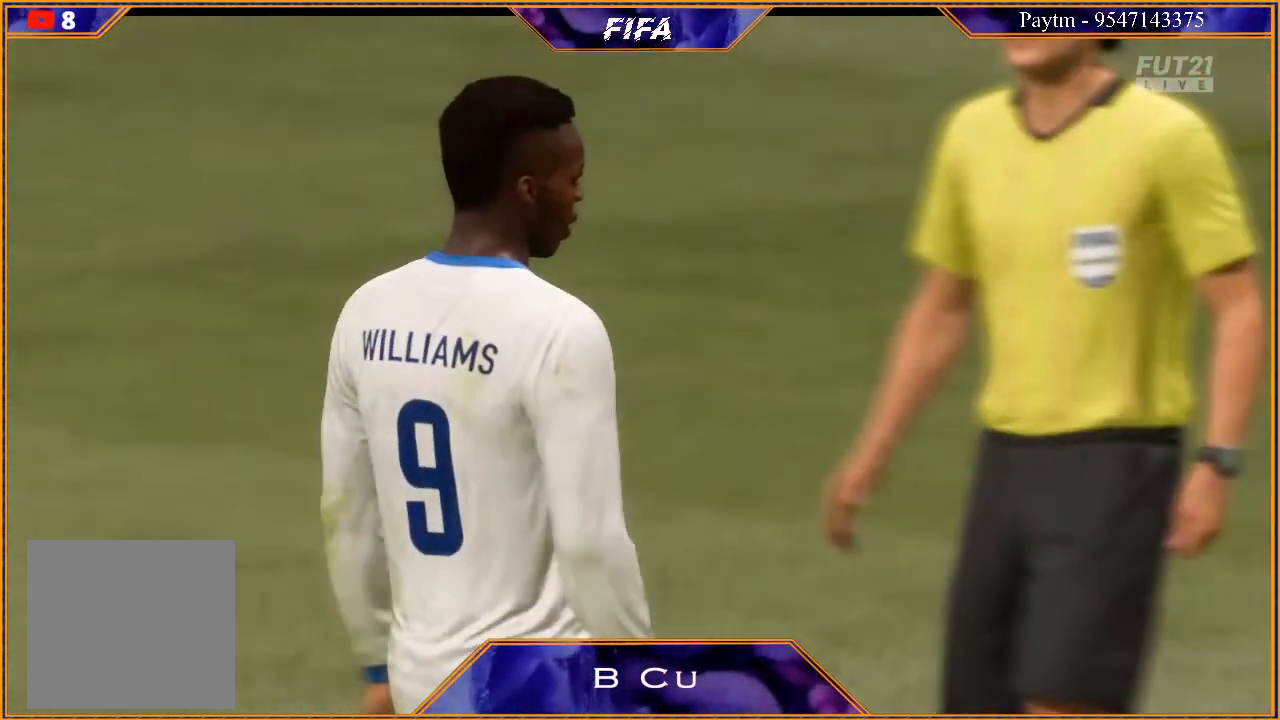
{"dt_ms": 500, "buttons": ["A"], "left_stick": "center", "right_stick": "center", "events": [[33, "A", "down"], [100, "A", "up"], [200, "A", "down"], [267, "A", "up"], [333, "A", "down"], [400, "A", "up"], [467, "A", "down"]]}
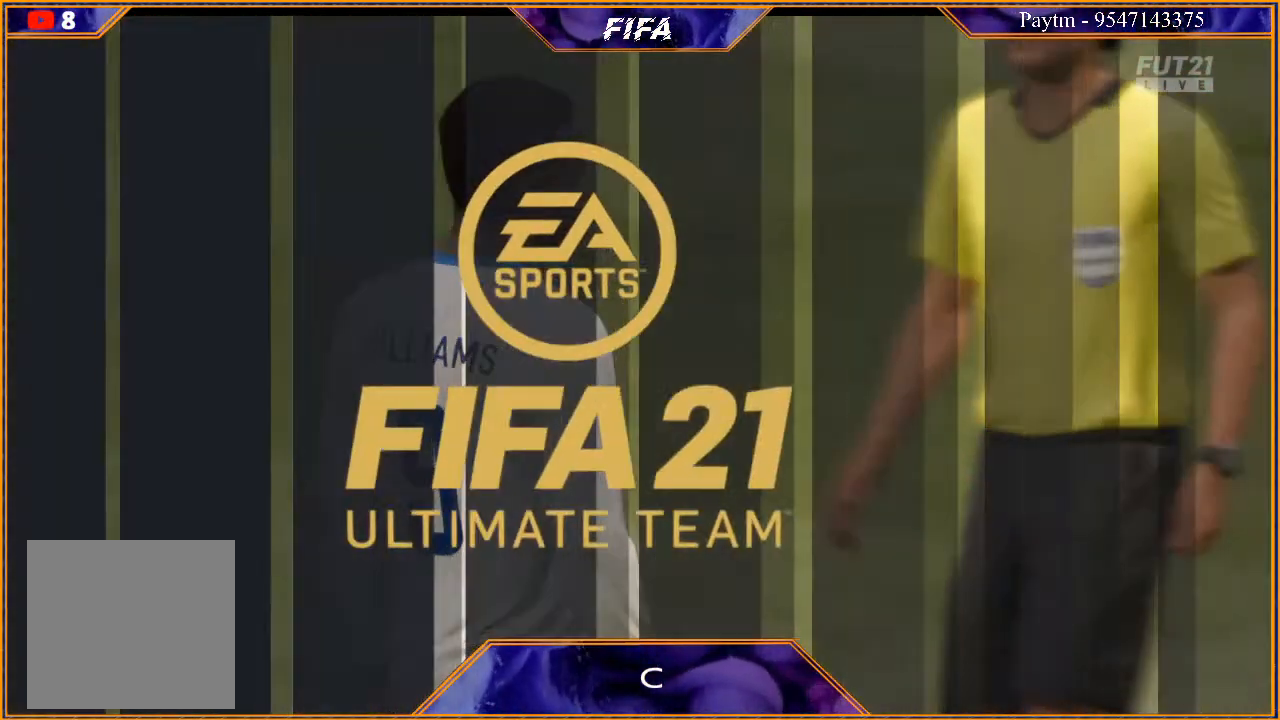
{"dt_ms": 500, "buttons": ["A"], "left_stick": "center", "right_stick": "center", "events": [[133, "A", "up"], [167, "A", "down"], [167, "R1", "down"], [233, "A", "up"], [233, "R1", "up"], [300, "A", "down"], [300, "R1", "down"], [367, "A", "up"], [367, "R1", "up"], [433, "A", "down"], [433, "R1", "down"], [500, "R1", "up"]]}
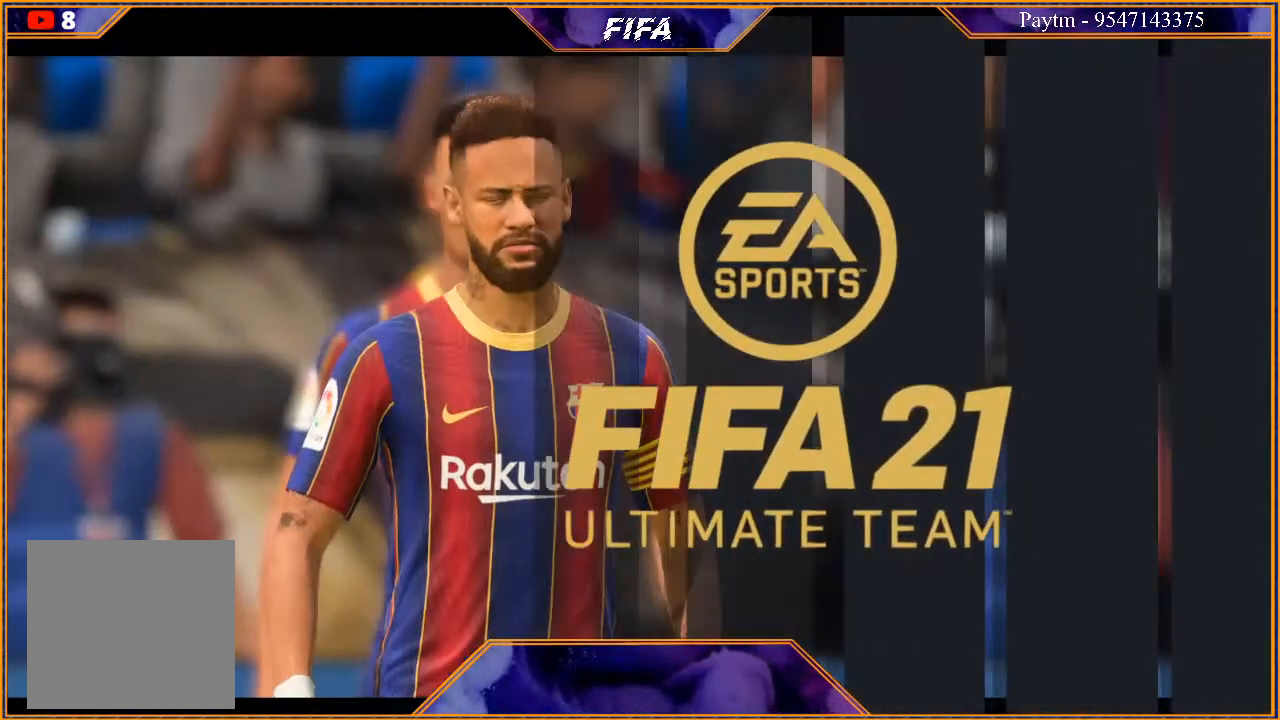
{"dt_ms": 500, "buttons": [], "left_stick": "center", "right_stick": "center", "events": [[33, "A", "up"], [100, "A", "down"], [167, "A", "up"], [267, "A", "down"], [333, "A", "up"]]}
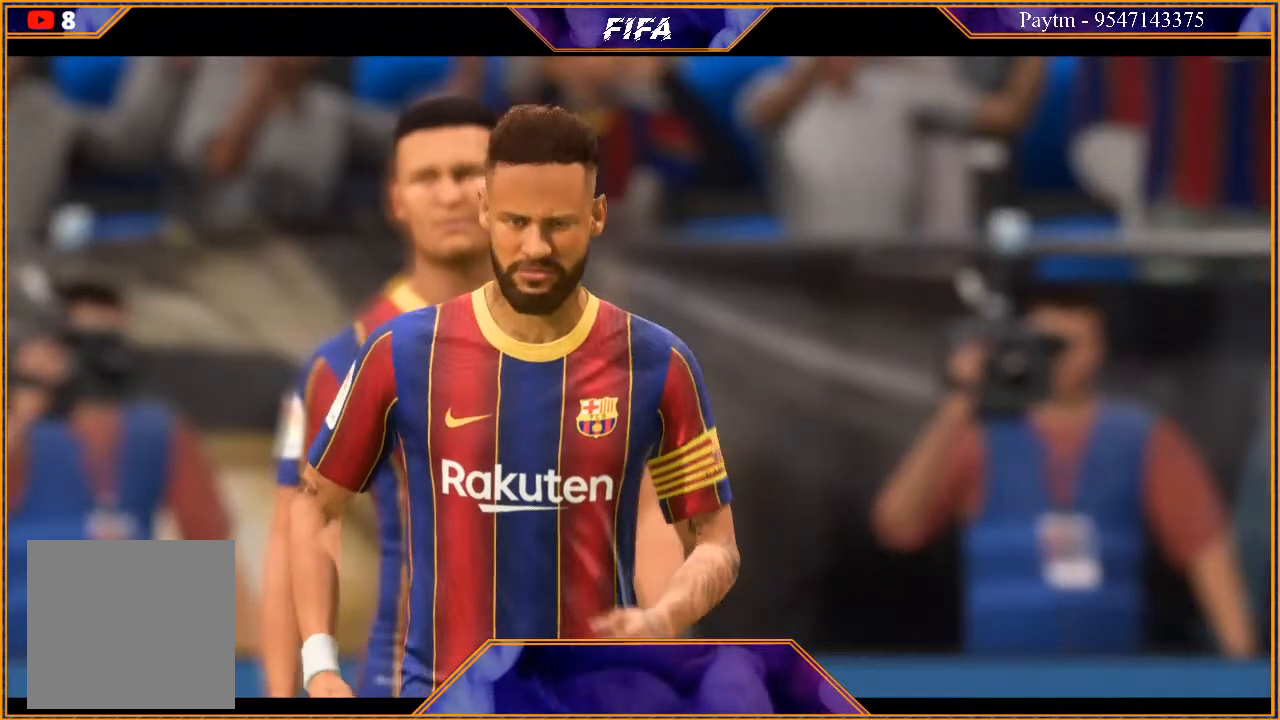
{"dt_ms": 500, "buttons": [], "left_stick": "center", "right_stick": "center", "events": []}
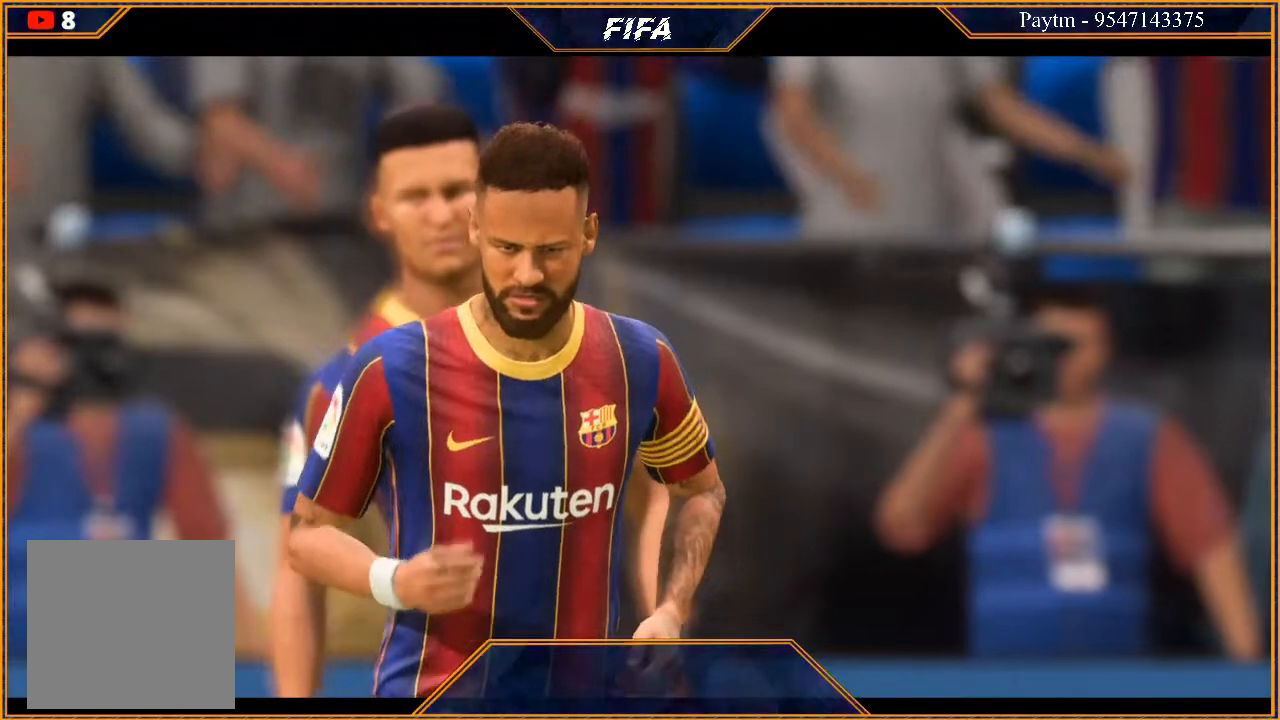
{"dt_ms": 500, "buttons": [], "left_stick": "center", "right_stick": "center", "events": [[33, "A", "down"], [133, "A", "up"], [200, "A", "down"], [267, "A", "up"], [367, "A", "down"], [433, "A", "up"]]}
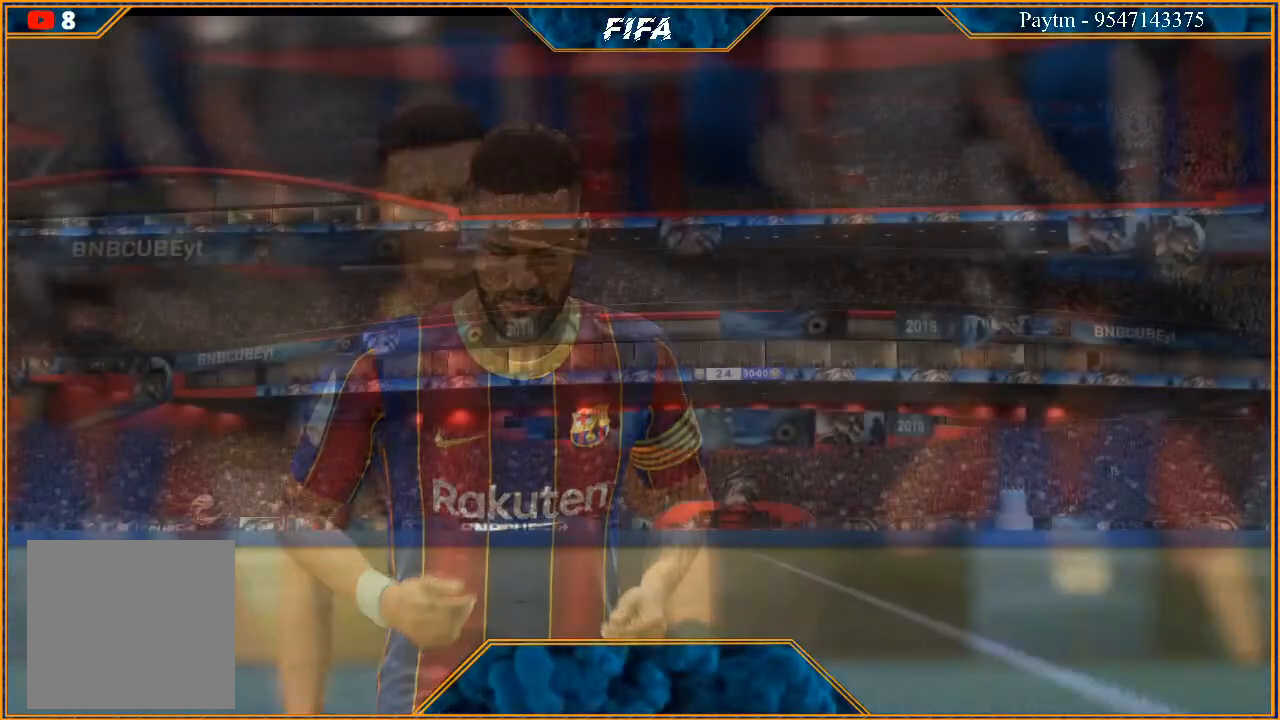
{"dt_ms": 500, "buttons": [], "left_stick": "center", "right_stick": "center", "events": [[100, "A", "down"], [200, "A", "up"], [267, "A", "down"], [367, "A", "up"]]}
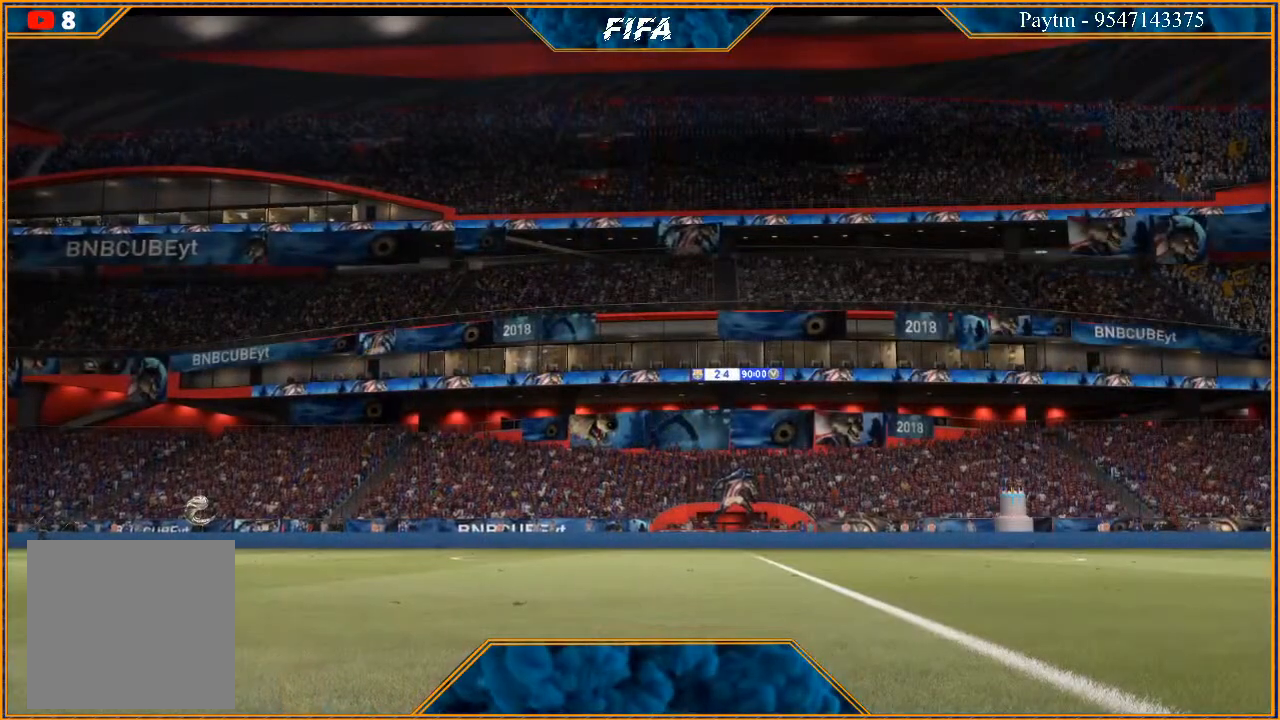
{"dt_ms": 500, "buttons": [], "left_stick": "center", "right_stick": "center", "events": []}
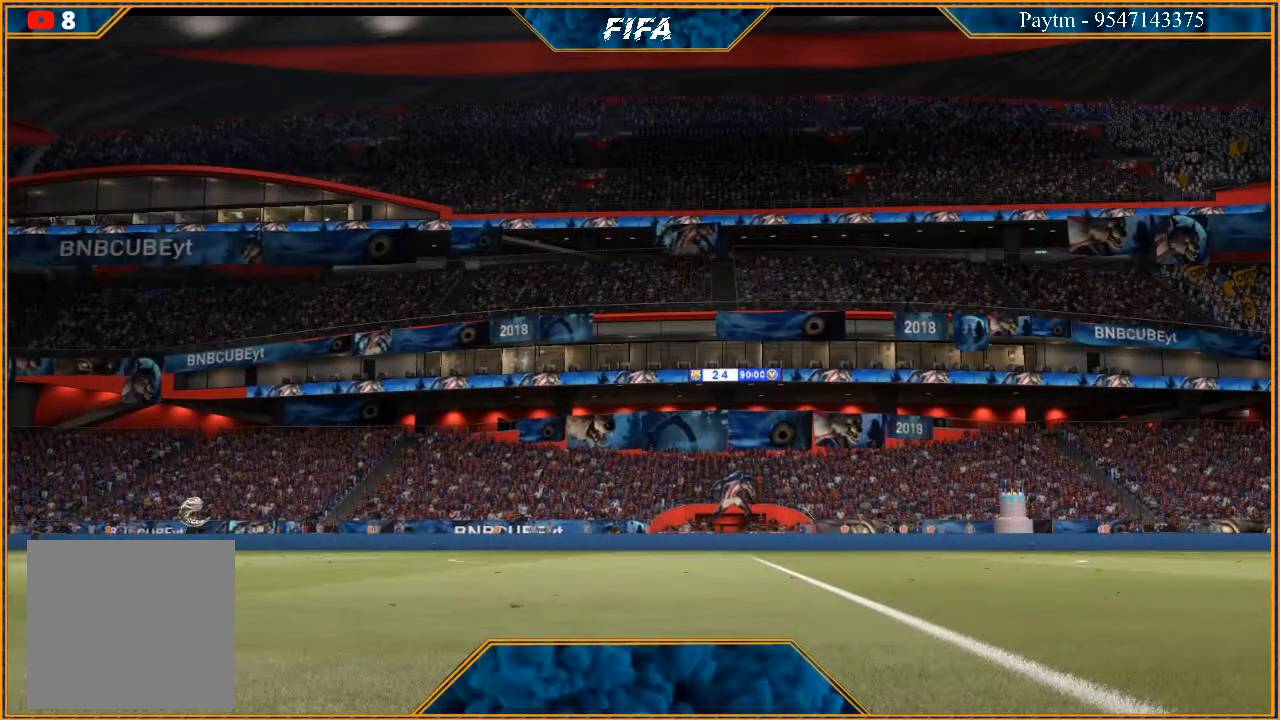
{"dt_ms": 500, "buttons": [], "left_stick": "center", "right_stick": "center", "events": []}
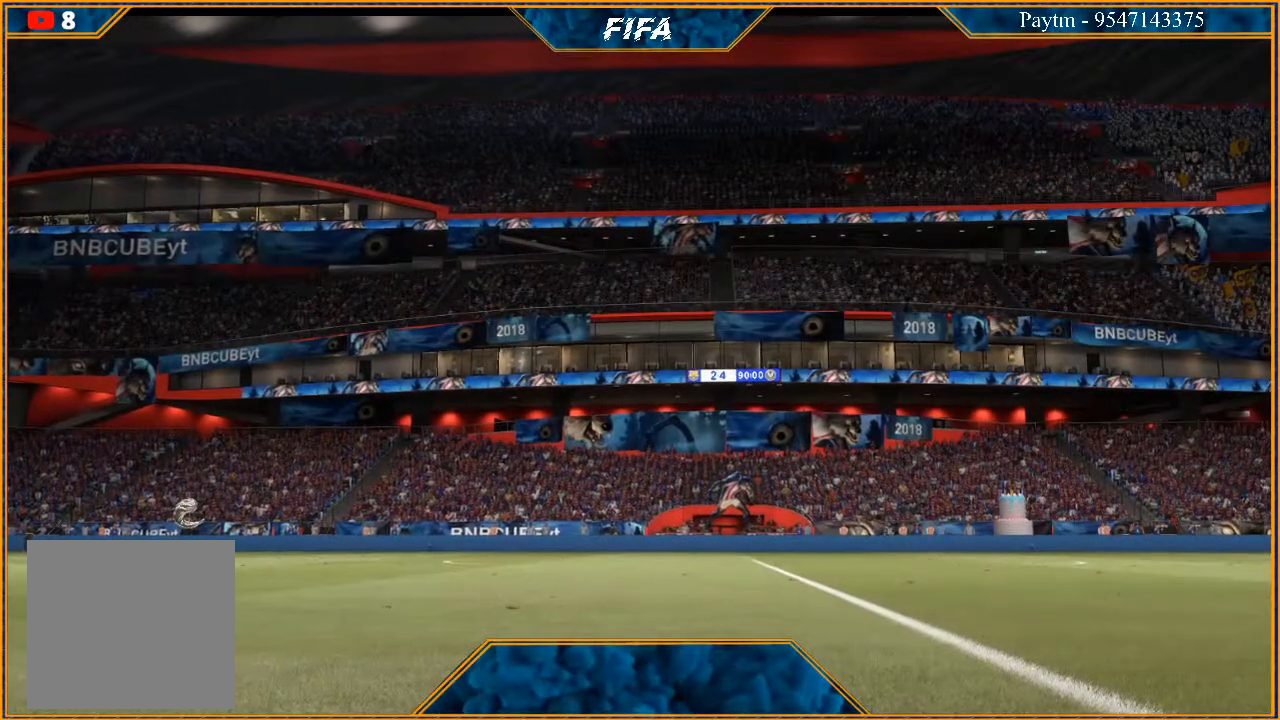
{"dt_ms": 500, "buttons": [], "left_stick": "center", "right_stick": "center", "events": []}
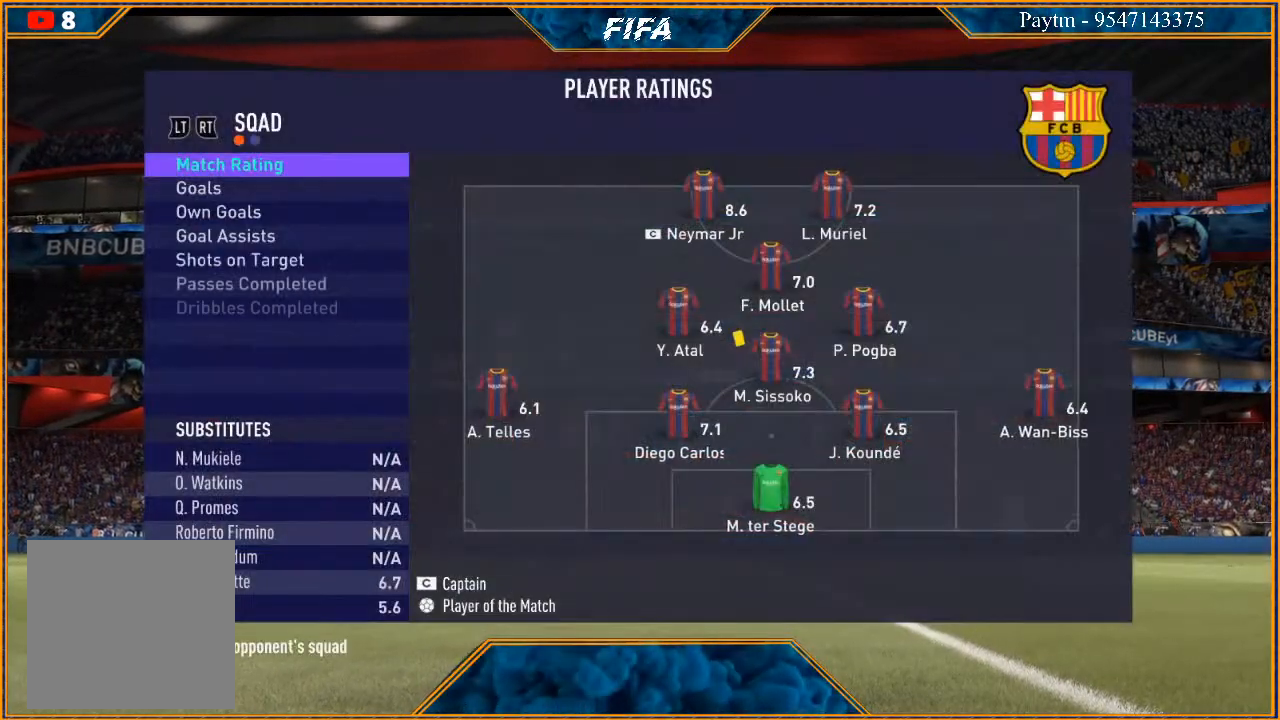
{"dt_ms": 500, "buttons": ["A"], "left_stick": "center", "right_stick": "center", "events": [[433, "A", "down"]]}
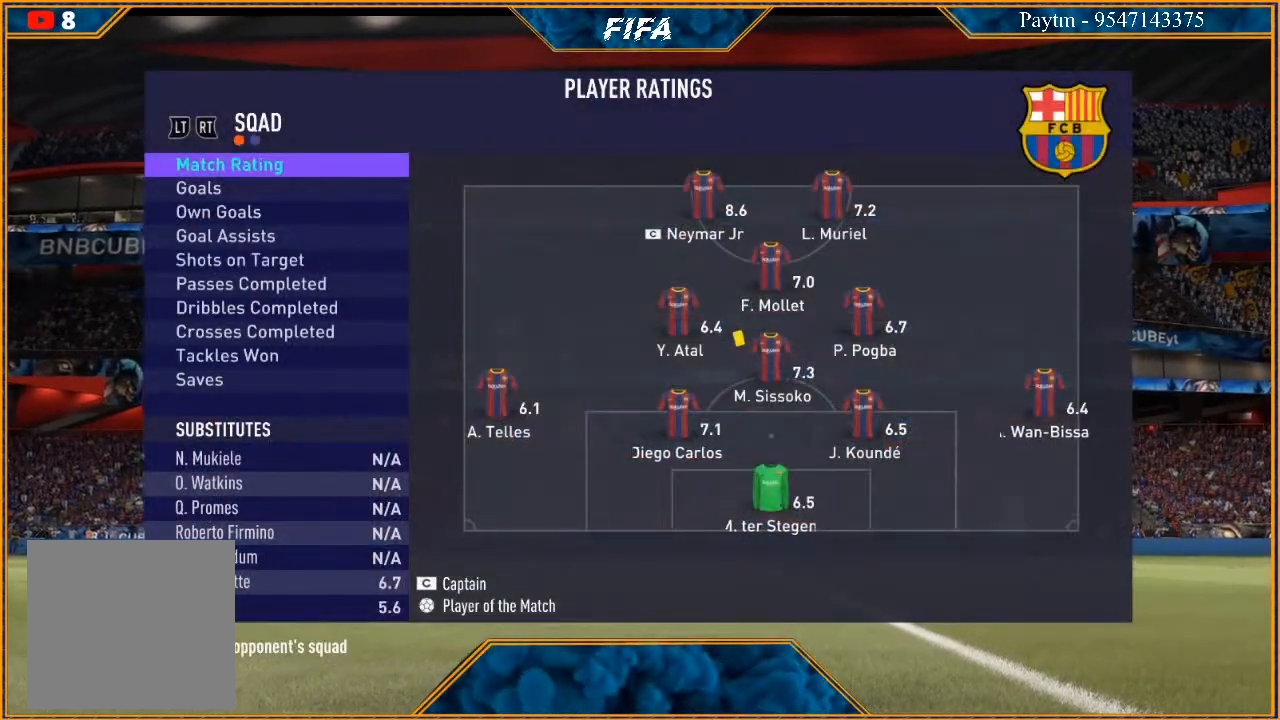
{"dt_ms": 500, "buttons": ["A"], "left_stick": "center", "right_stick": "center", "events": [[33, "A", "up"], [100, "A", "down"], [200, "A", "up"], [267, "A", "down"], [333, "A", "up"], [433, "A", "down"]]}
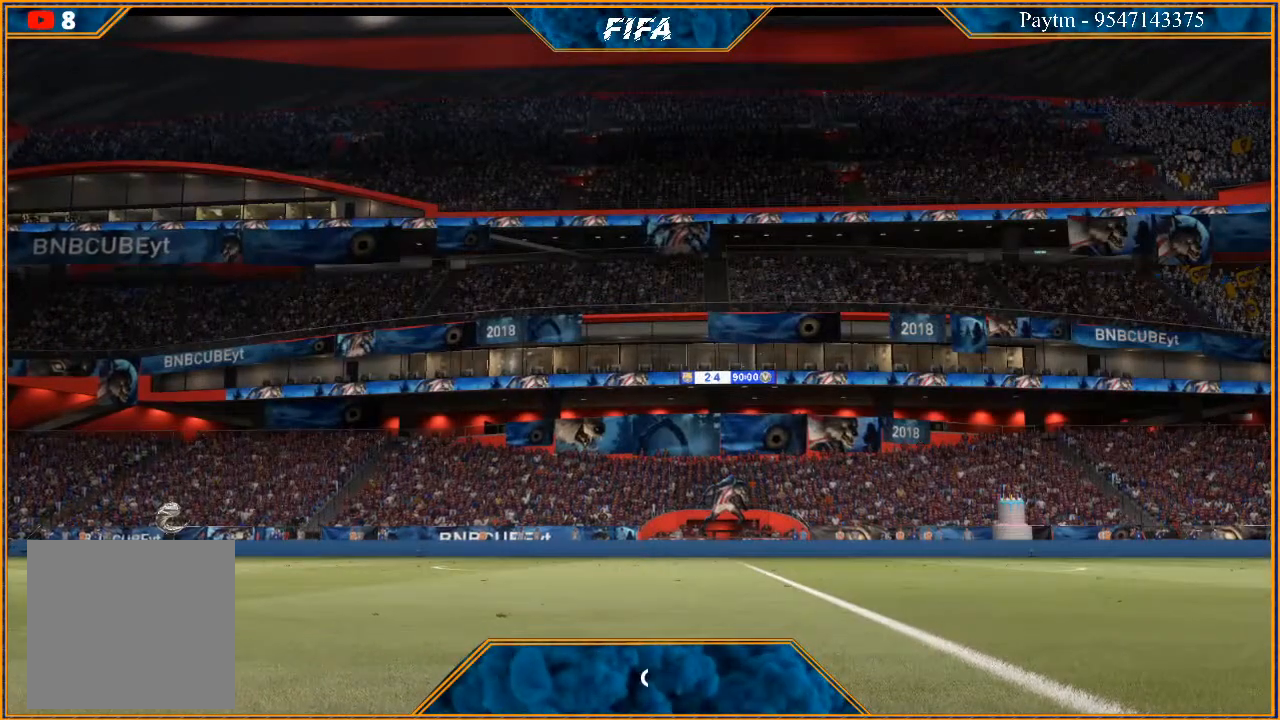
{"dt_ms": 1000, "buttons": [], "left_stick": "center", "right_stick": "center"}
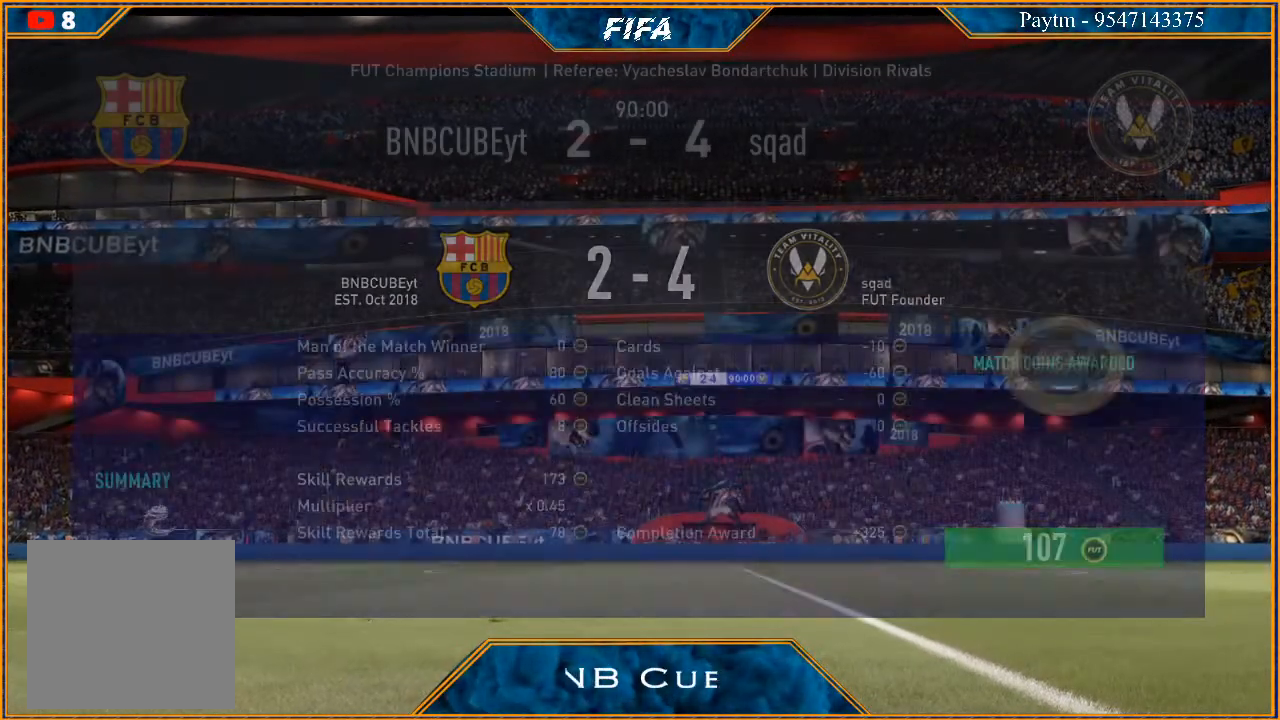
{"dt_ms": 500, "buttons": [], "left_stick": "center", "right_stick": "center", "events": []}
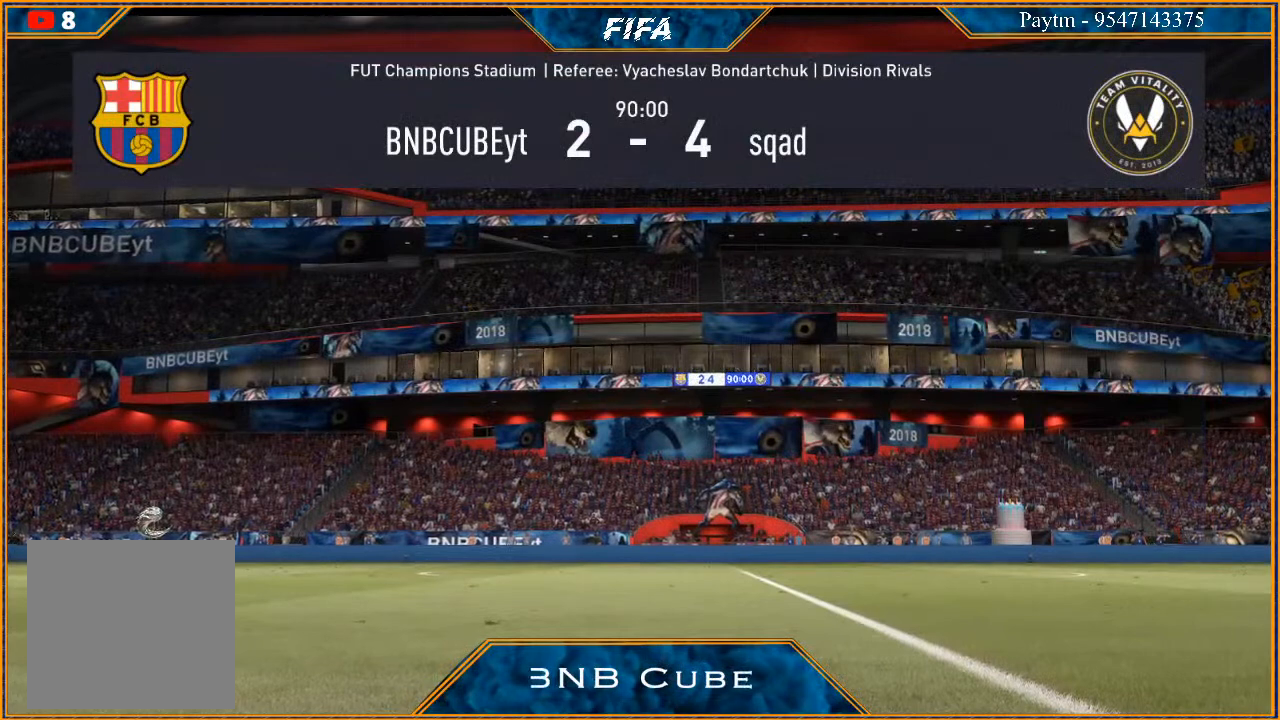
{"dt_ms": 500, "buttons": [], "left_stick": "center", "right_stick": "center", "events": []}
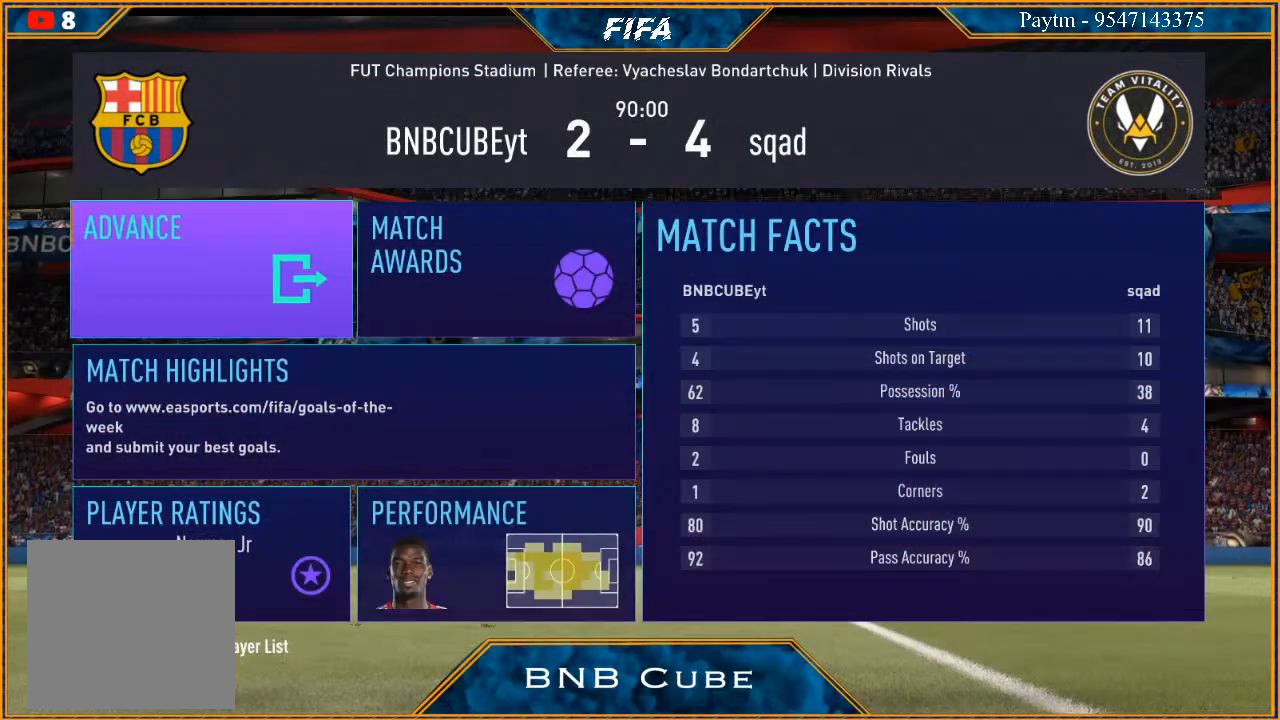
{"dt_ms": 500, "buttons": ["A"], "left_stick": "center", "right_stick": "center", "events": [[433, "A", "down"]]}
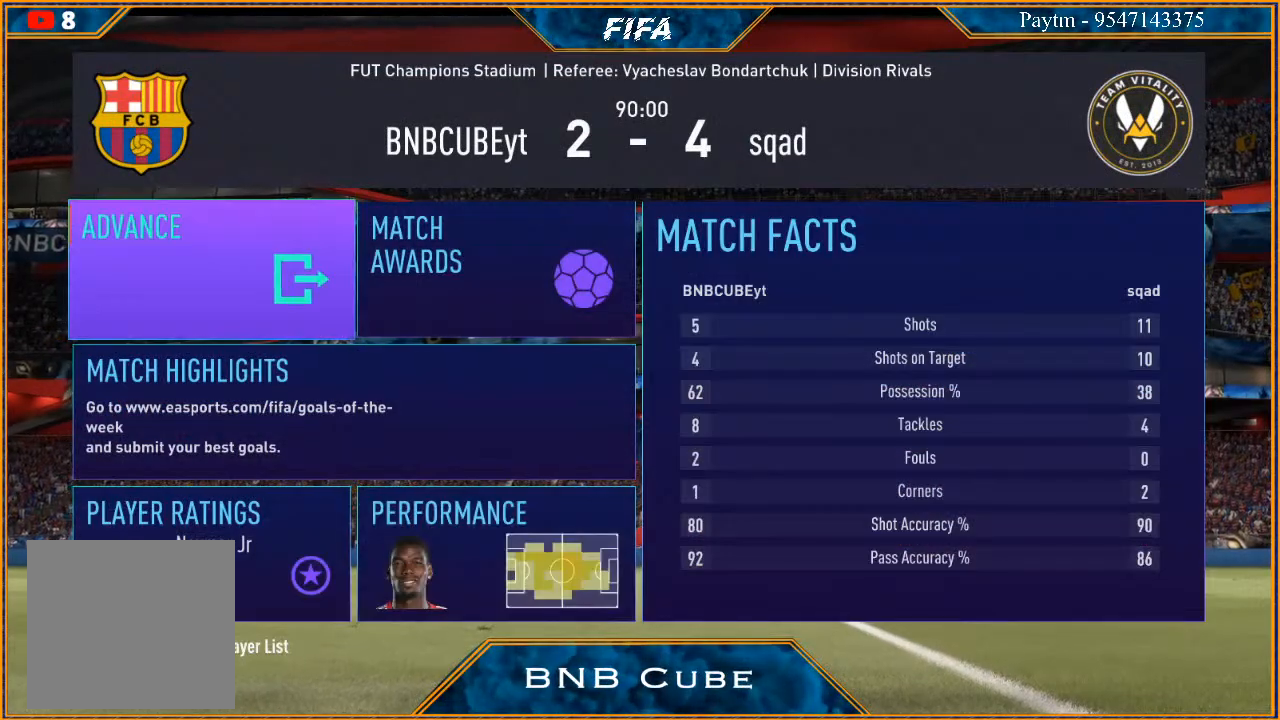
{"dt_ms": 500, "buttons": [], "left_stick": "center", "right_stick": "center", "events": [[100, "A", "up"]]}